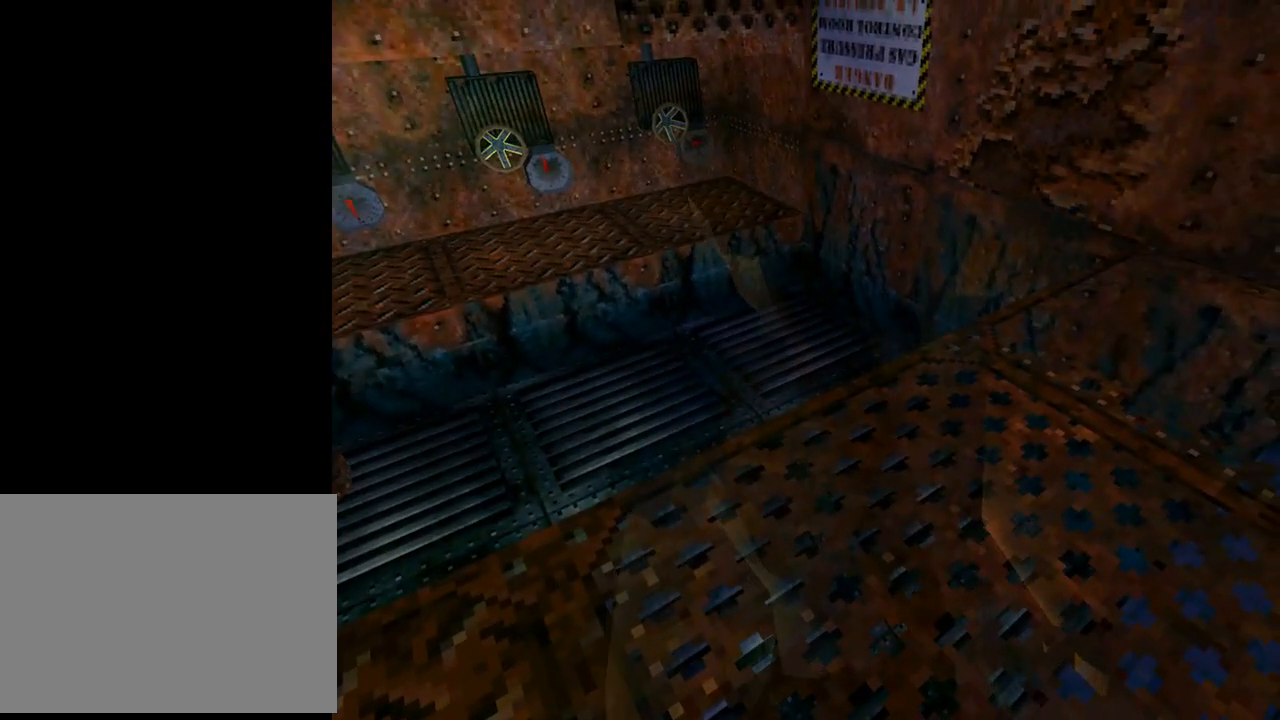
Gameplay with a controller (PlayStation layout); each line is a JSON object with the inputs held at the frame after it. "events" lists button and stick changes between this image and that frame as [ms after this image, input, new state], when the widget could be followed in between. Not read: L2 R1 right_stick.
{"buttons": ["L1"], "left_stick": "center", "events": []}
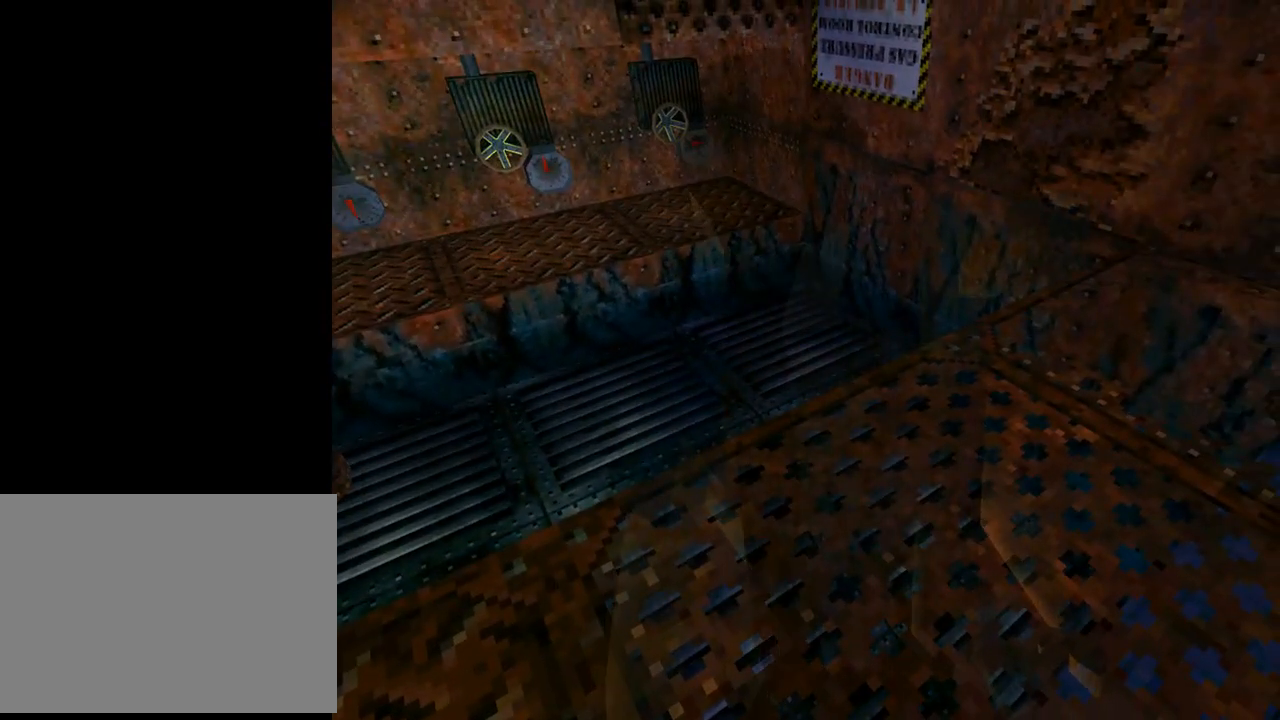
{"buttons": ["L1", "DPAD_UP", "DPAD_RIGHT"], "left_stick": "center", "events": [[133, "DPAD_UP", "down"], [467, "DPAD_RIGHT", "down"]]}
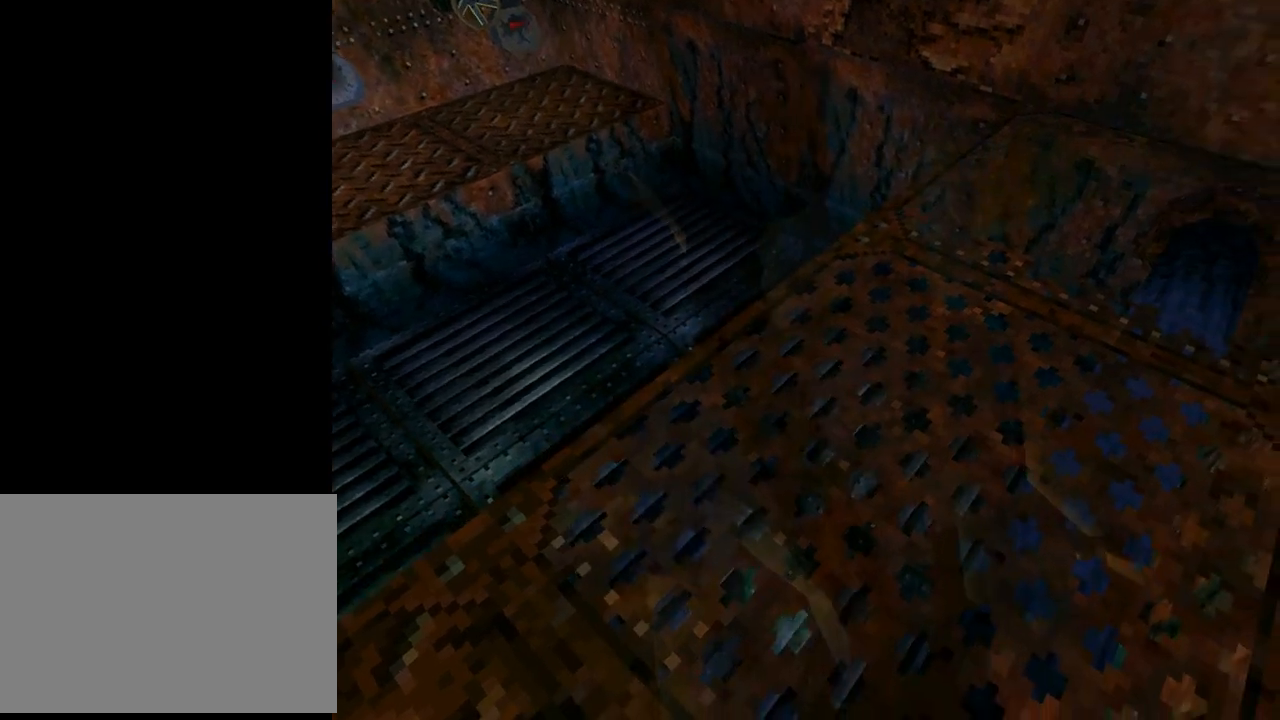
{"buttons": ["L1", "DPAD_RIGHT"], "left_stick": "center", "events": [[100, "DPAD_UP", "up"]]}
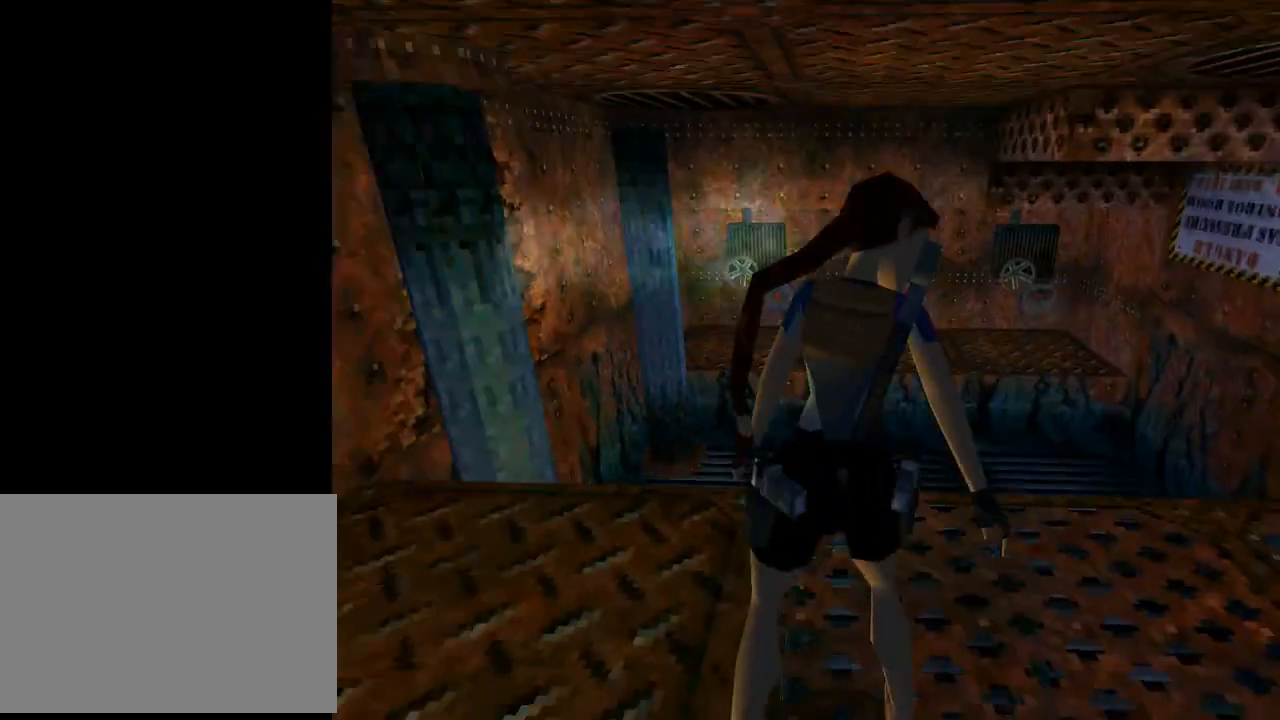
{"buttons": ["DPAD_RIGHT"], "left_stick": "center", "events": [[33, "L1", "up"]]}
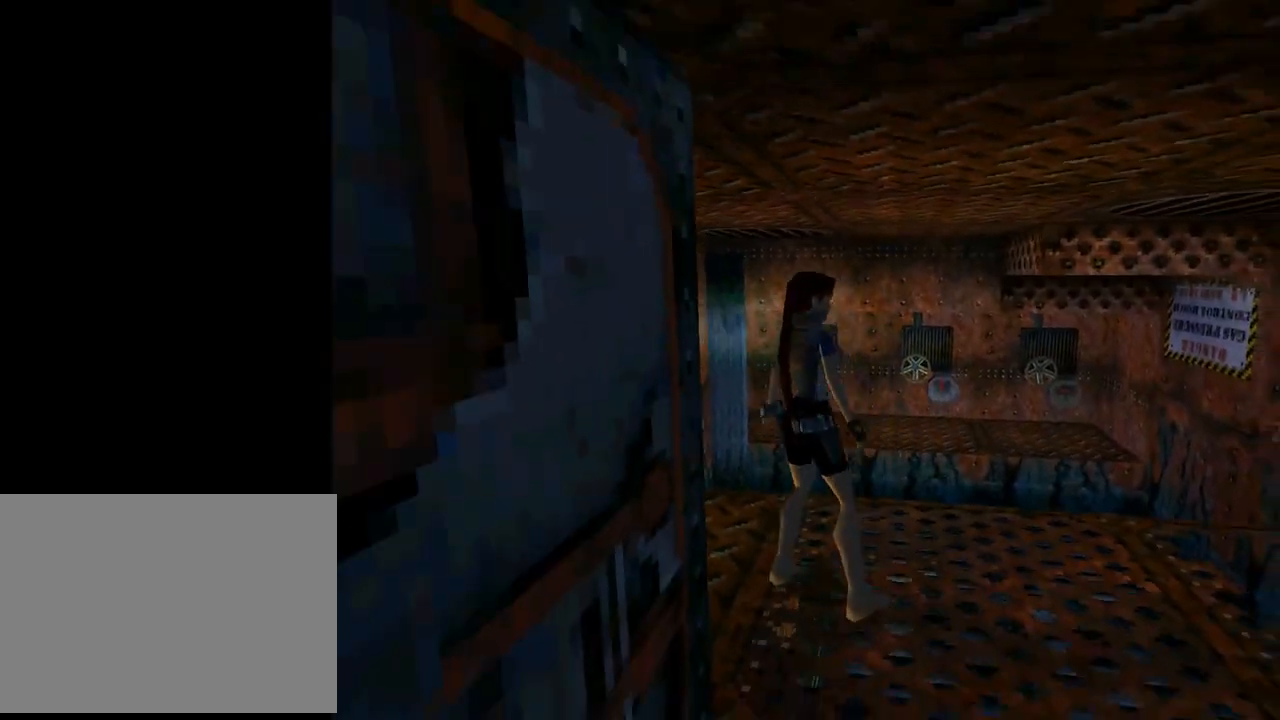
{"buttons": ["L1", "DPAD_UP", "DPAD_RIGHT"], "left_stick": "center", "events": [[67, "L1", "down"], [367, "DPAD_UP", "down"]]}
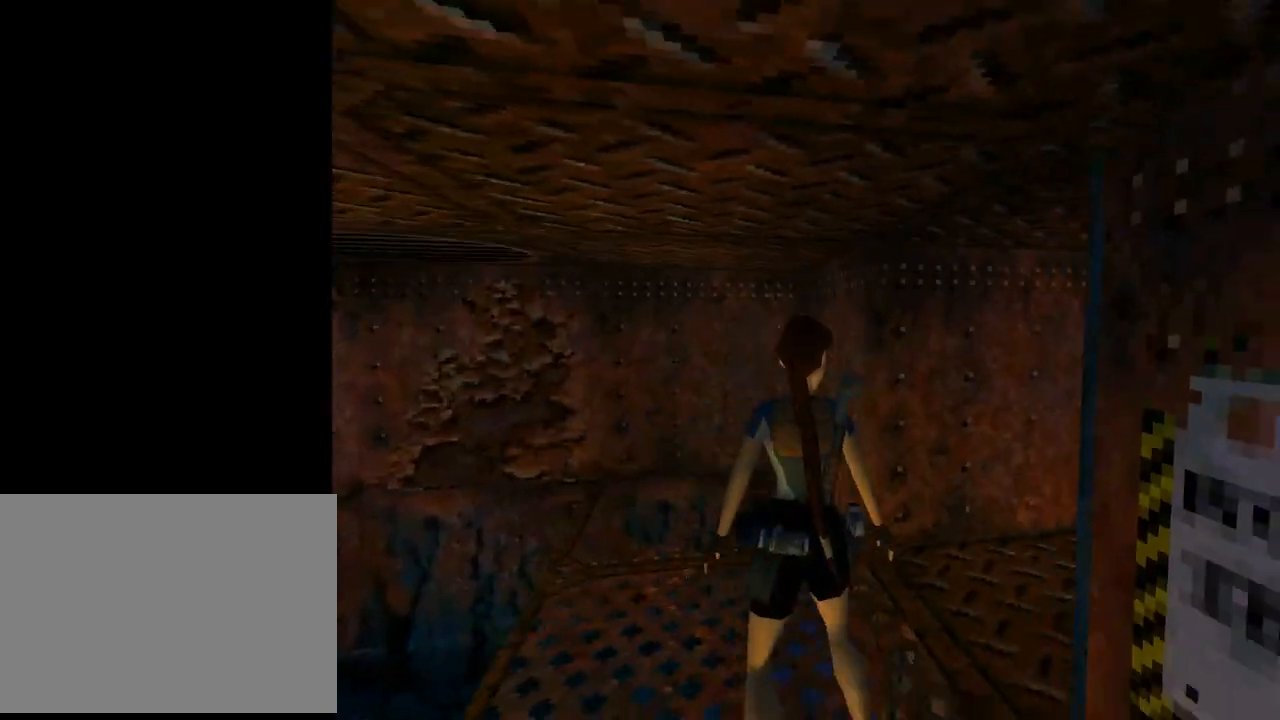
{"buttons": ["L1", "DPAD_UP"], "left_stick": "center", "events": [[367, "DPAD_RIGHT", "up"]]}
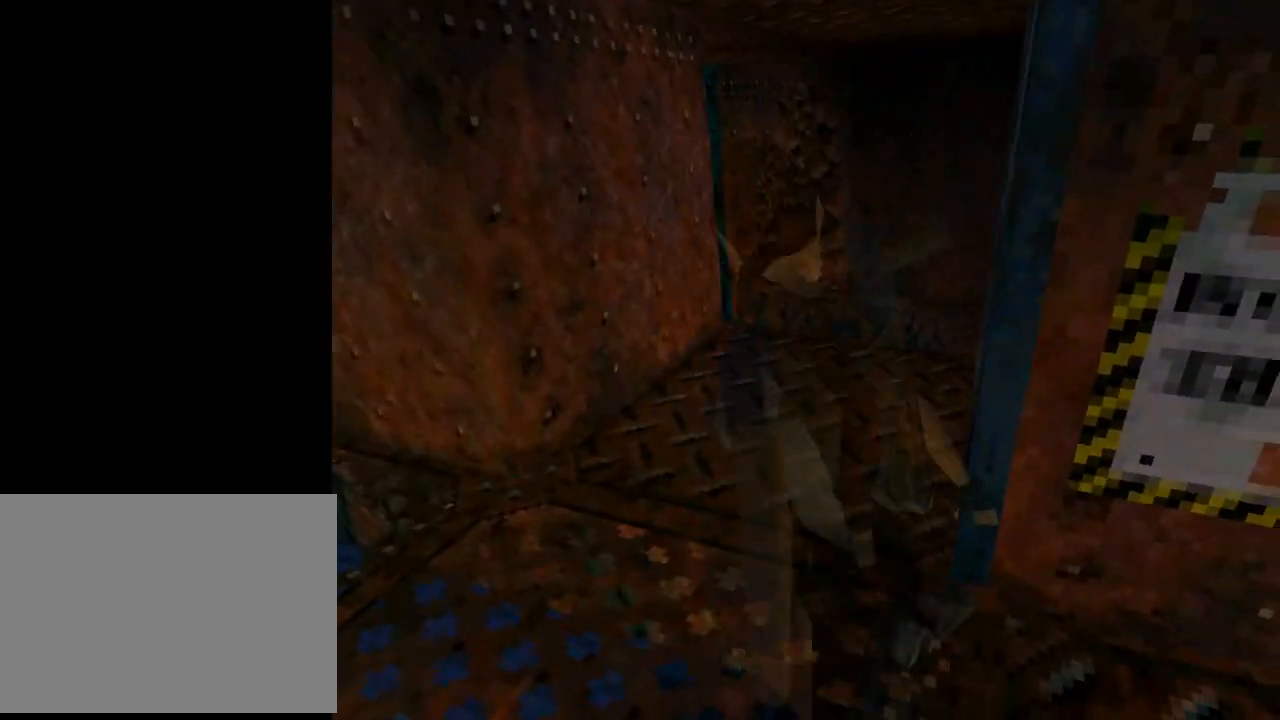
{"buttons": ["DPAD_UP", "DPAD_LEFT"], "left_stick": "center", "events": [[67, "DPAD_UP", "up"], [67, "L1", "up"], [167, "DPAD_LEFT", "down"], [333, "DPAD_UP", "down"]]}
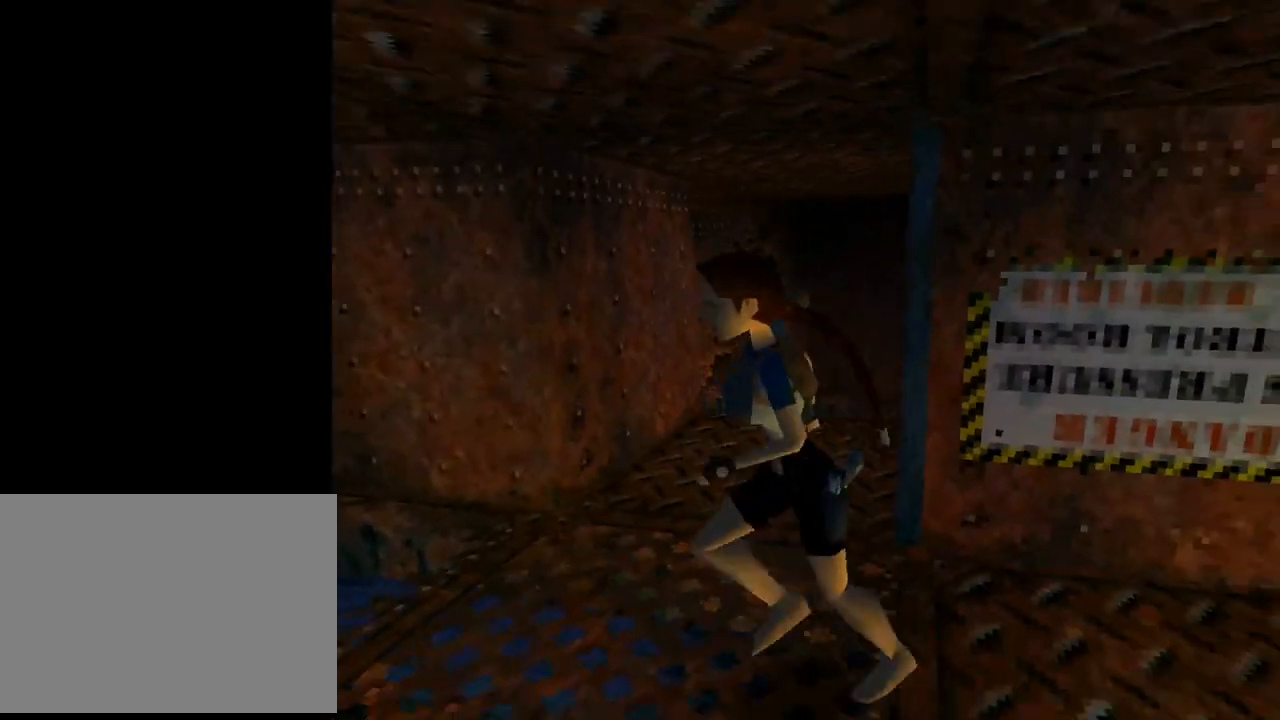
{"buttons": ["DPAD_UP", "DPAD_RIGHT"], "left_stick": "center", "events": [[167, "DPAD_LEFT", "up"], [233, "DPAD_RIGHT", "down"]]}
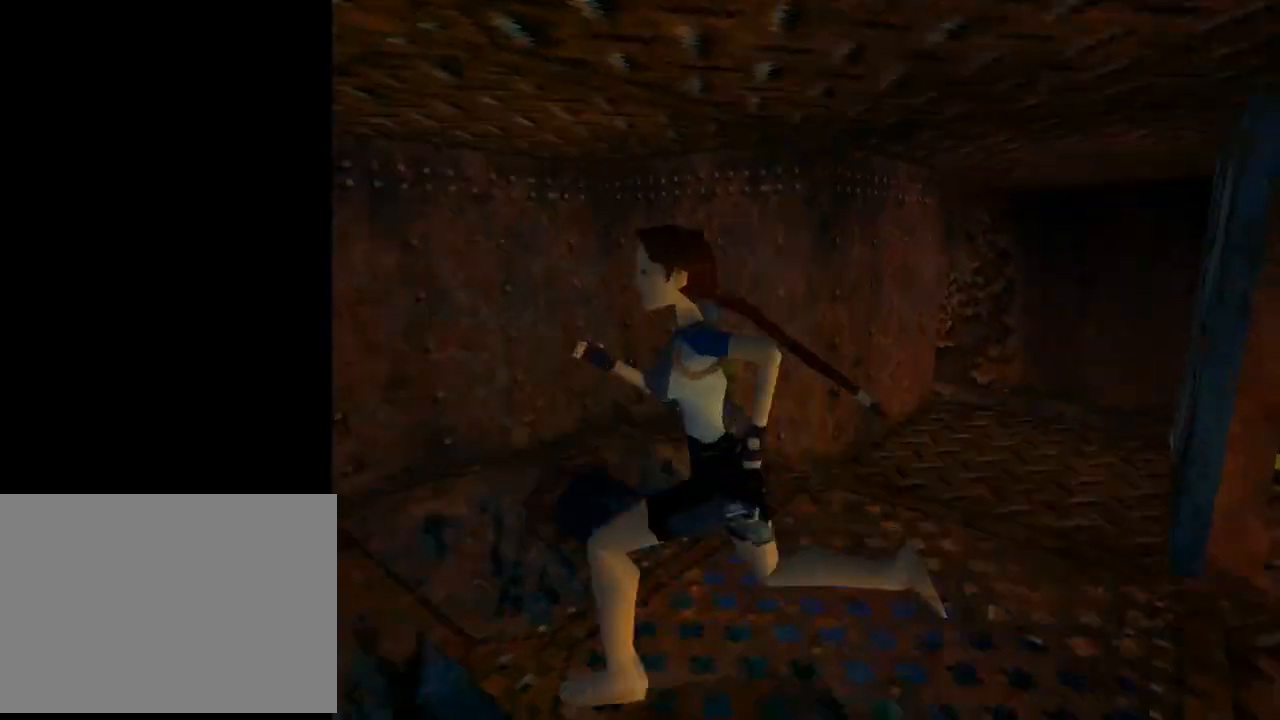
{"buttons": ["DPAD_RIGHT"], "left_stick": "center", "events": [[167, "DPAD_UP", "up"]]}
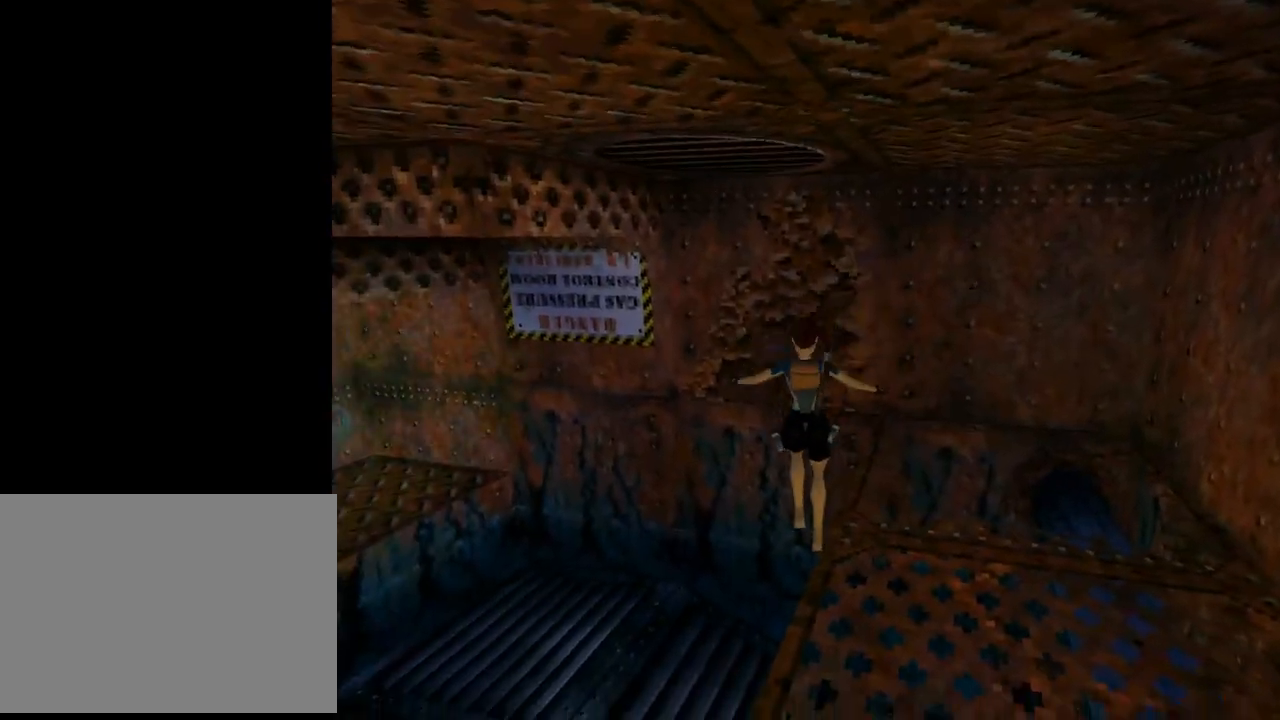
{"buttons": ["DPAD_RIGHT"], "left_stick": "center", "events": []}
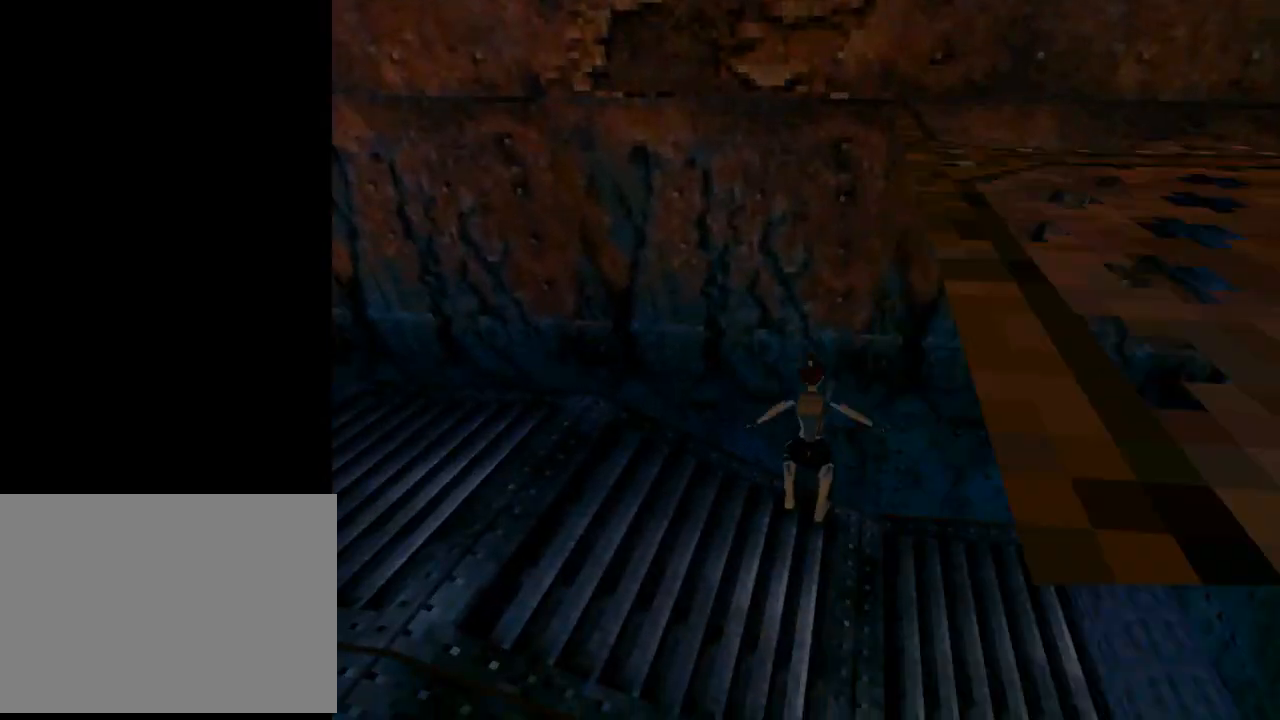
{"buttons": ["DPAD_UP", "DPAD_RIGHT"], "left_stick": "center", "events": [[33, "DPAD_UP", "down"]]}
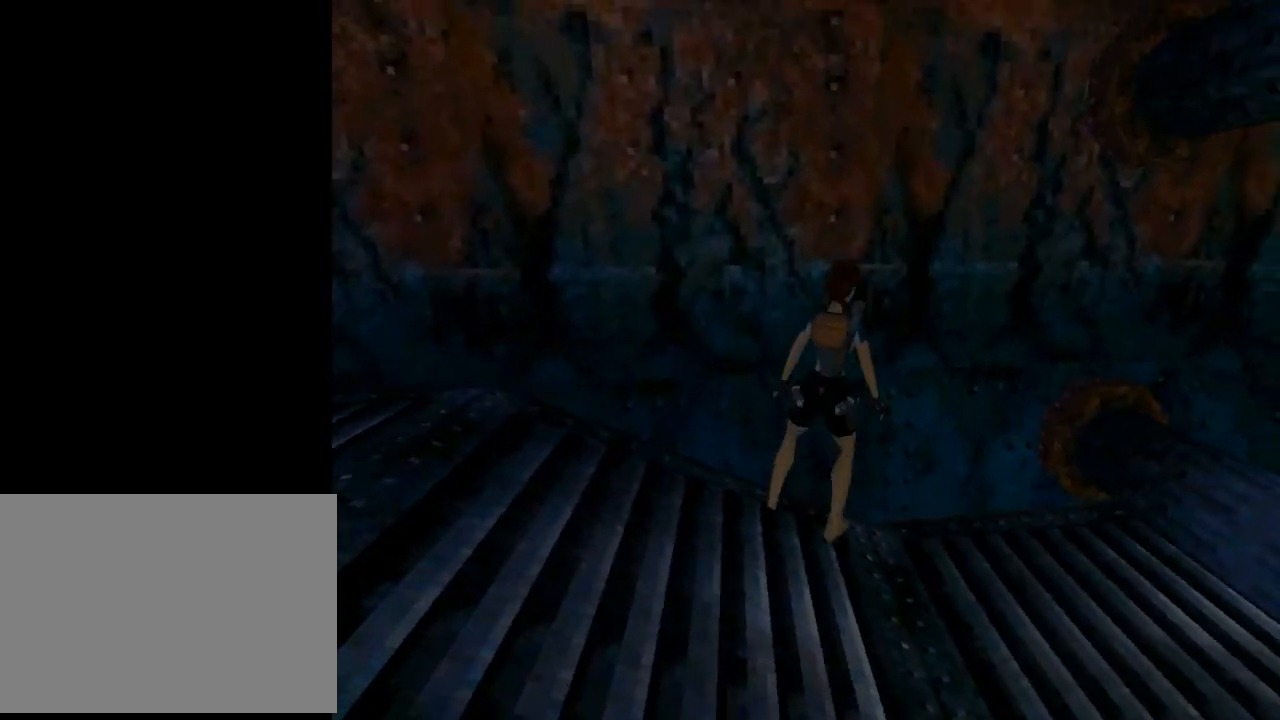
{"buttons": ["DPAD_DOWN"], "left_stick": "center", "events": [[33, "DPAD_UP", "up"], [100, "DPAD_DOWN", "down"], [133, "DPAD_RIGHT", "up"]]}
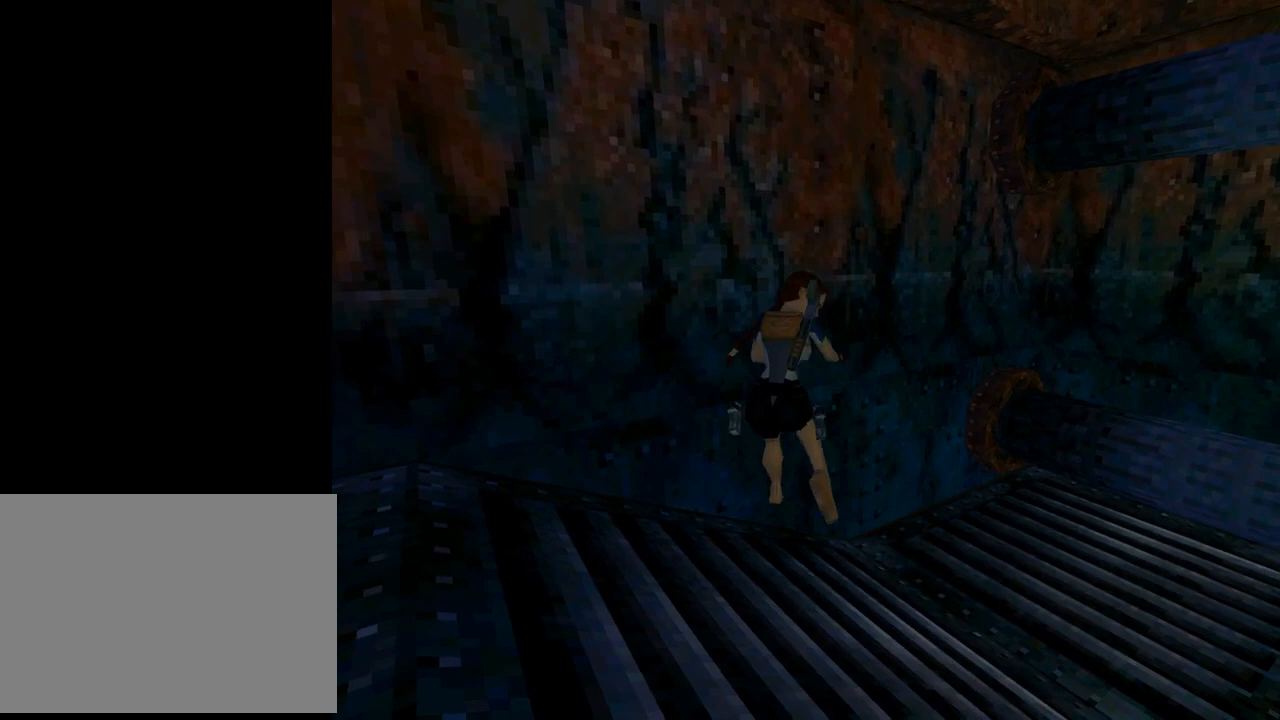
{"buttons": ["DPAD_DOWN", "DPAD_RIGHT"], "left_stick": "center", "events": [[33, "DPAD_RIGHT", "down"]]}
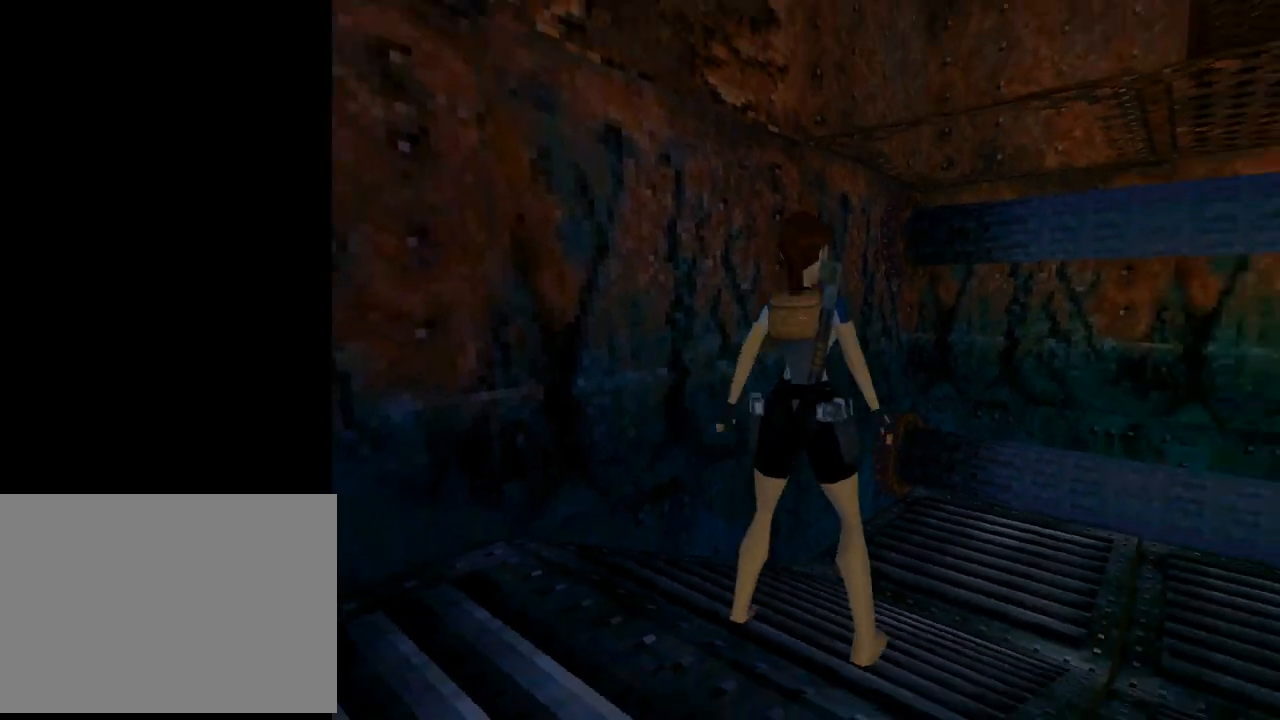
{"buttons": ["DPAD_RIGHT"], "left_stick": "center", "events": [[400, "DPAD_DOWN", "up"]]}
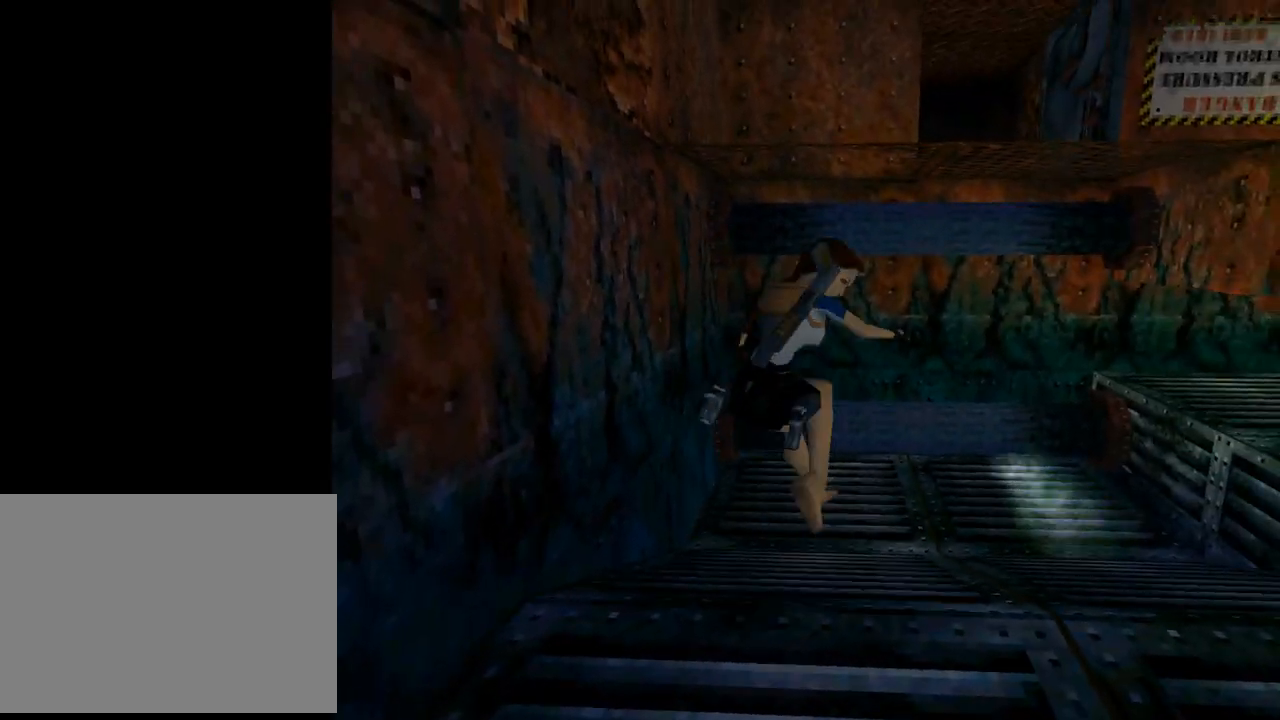
{"buttons": ["L1", "DPAD_RIGHT"], "left_stick": "center", "events": [[33, "DPAD_RIGHT", "up"], [400, "L1", "down"], [467, "DPAD_RIGHT", "down"]]}
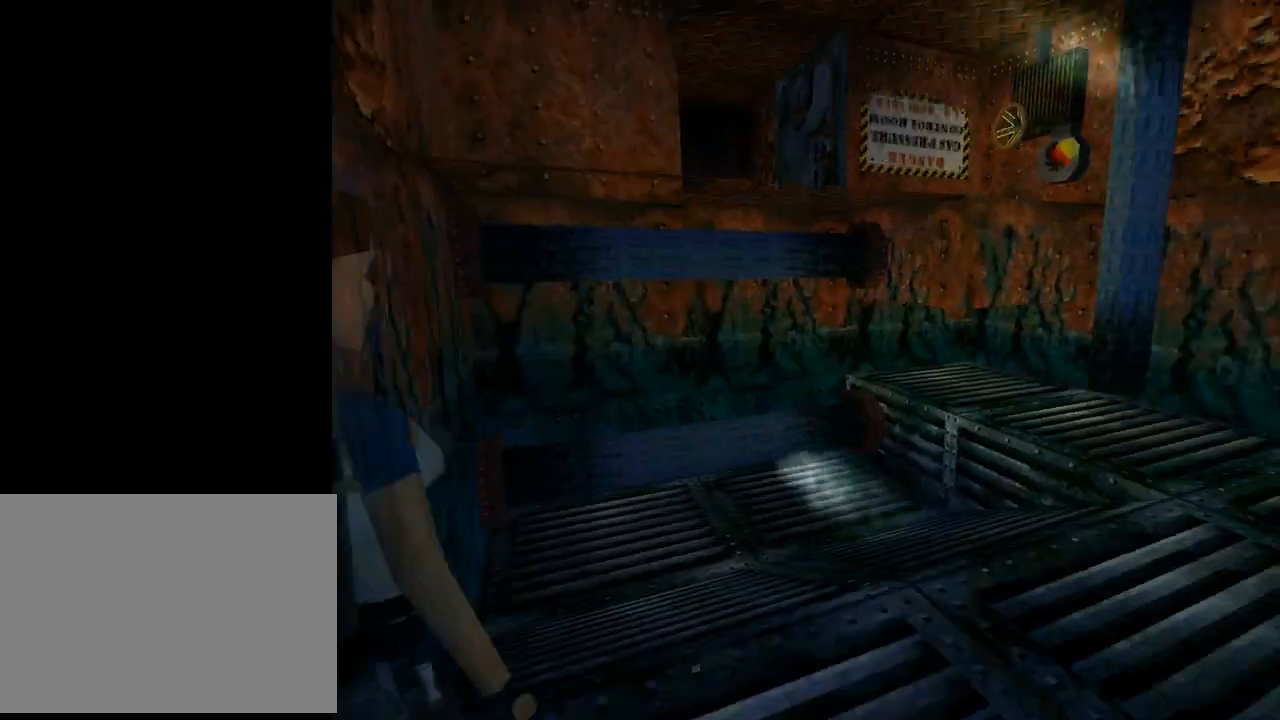
{"buttons": ["L1"], "left_stick": "center", "events": [[167, "DPAD_RIGHT", "up"], [167, "DPAD_UP", "down"], [200, "DPAD_UP", "up"]]}
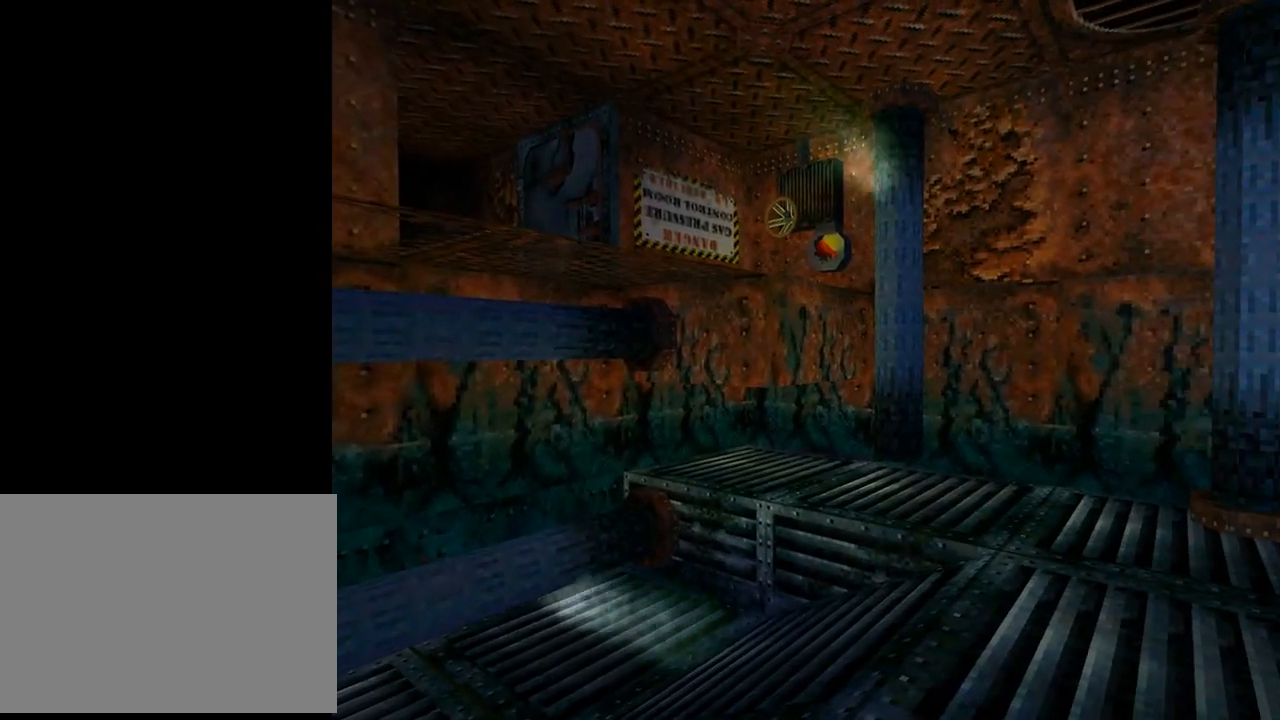
{"buttons": ["L1", "DPAD_RIGHT"], "left_stick": "center", "events": [[433, "DPAD_RIGHT", "down"]]}
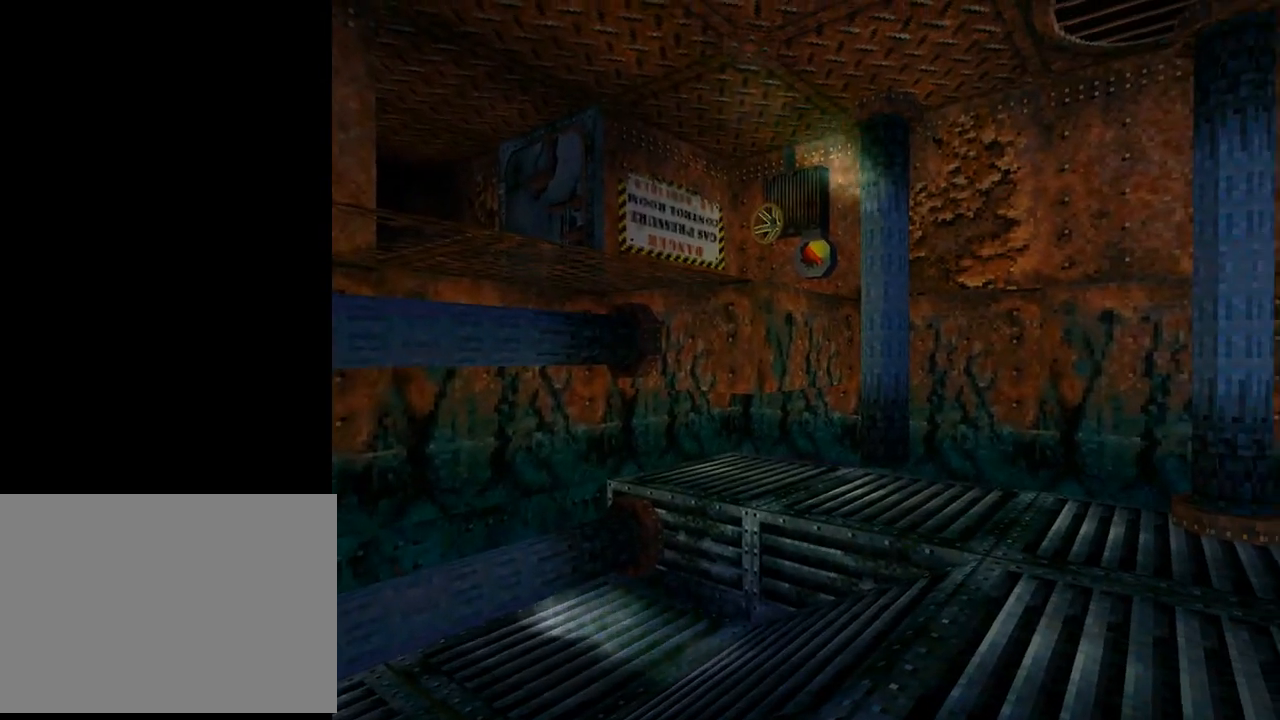
{"buttons": ["L1", "DPAD_RIGHT"], "left_stick": "center", "events": []}
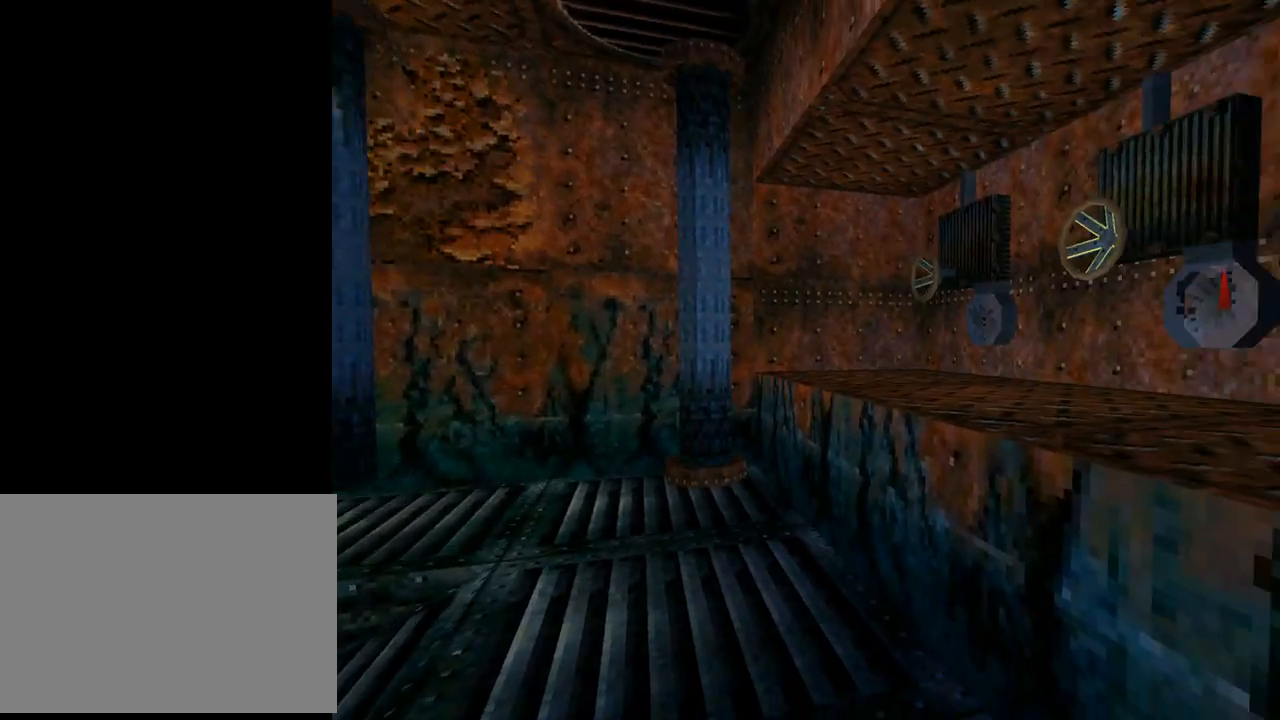
{"buttons": ["L1", "DPAD_DOWN"], "left_stick": "center", "events": [[167, "DPAD_RIGHT", "up"], [400, "DPAD_DOWN", "down"]]}
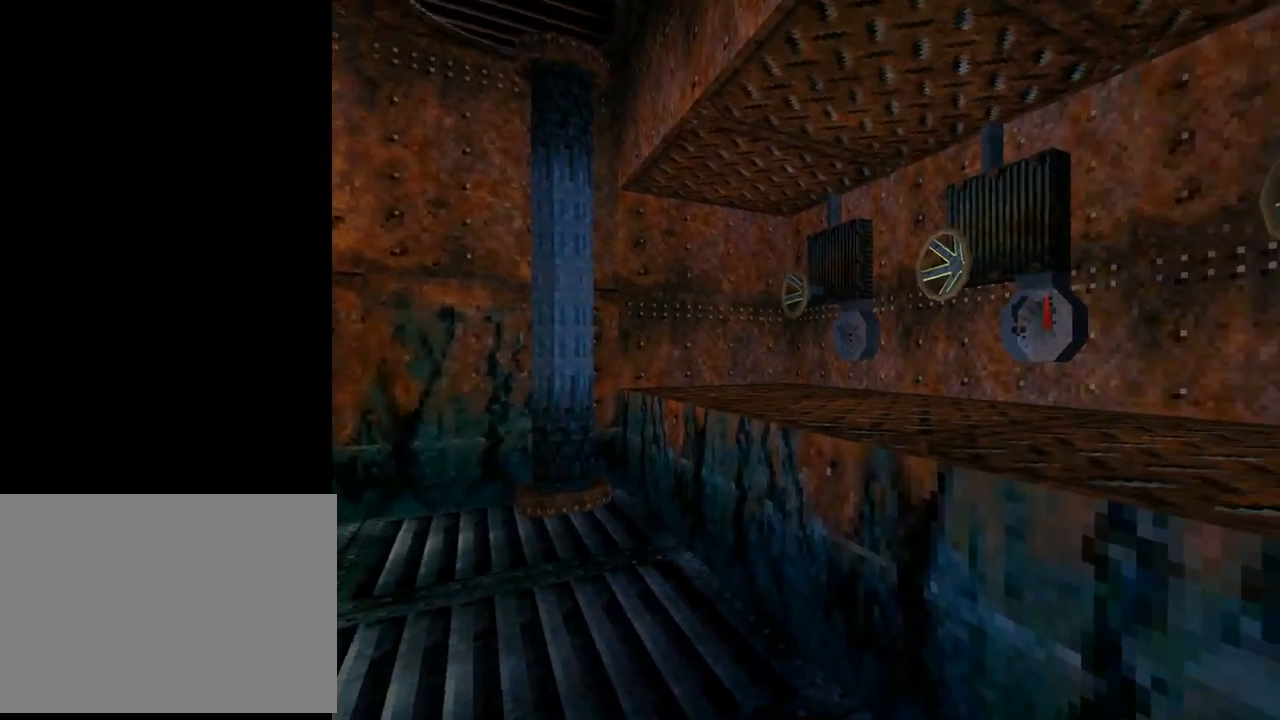
{"buttons": ["R2", "DPAD_UP"], "left_stick": "center", "events": [[267, "DPAD_DOWN", "up"], [333, "L1", "up"], [400, "R2", "down"], [433, "DPAD_UP", "down"]]}
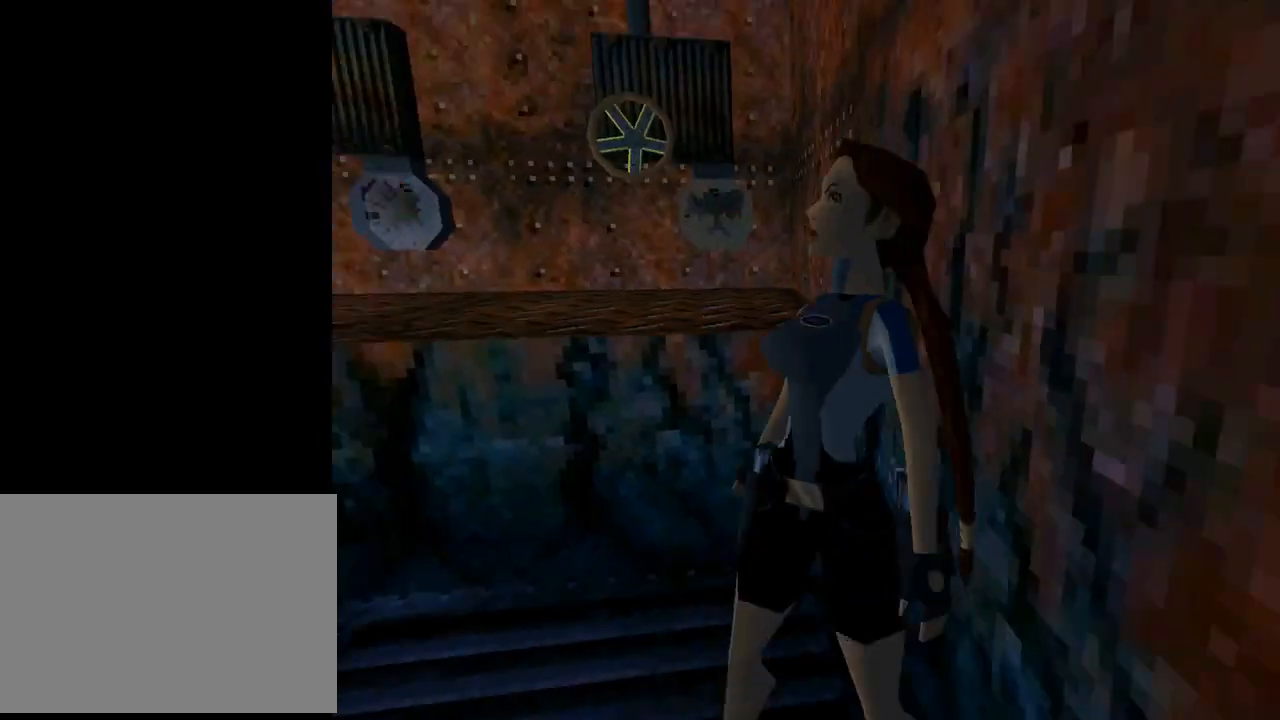
{"buttons": ["R2", "DPAD_UP", "DPAD_LEFT"], "left_stick": "center", "events": [[33, "DPAD_LEFT", "down"]]}
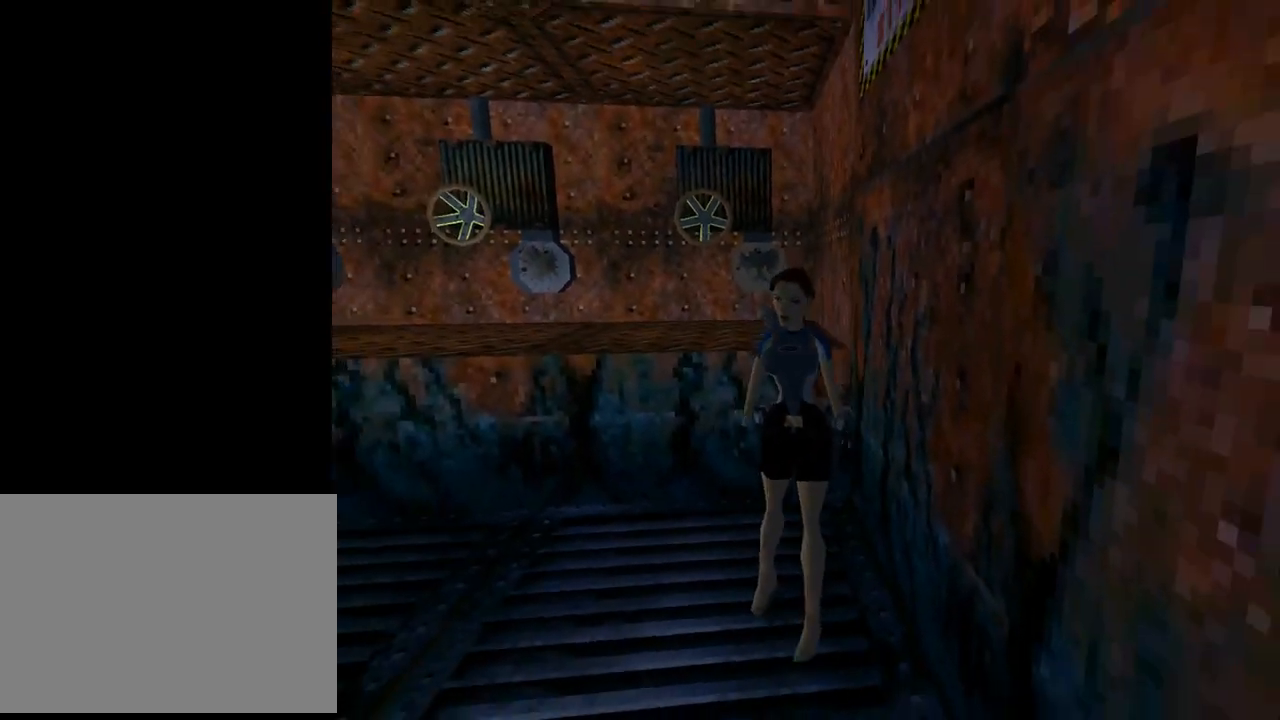
{"buttons": ["SQUARE", "DPAD_UP"], "left_stick": "center", "events": [[33, "R2", "up"], [267, "DPAD_LEFT", "up"], [367, "SQUARE", "down"]]}
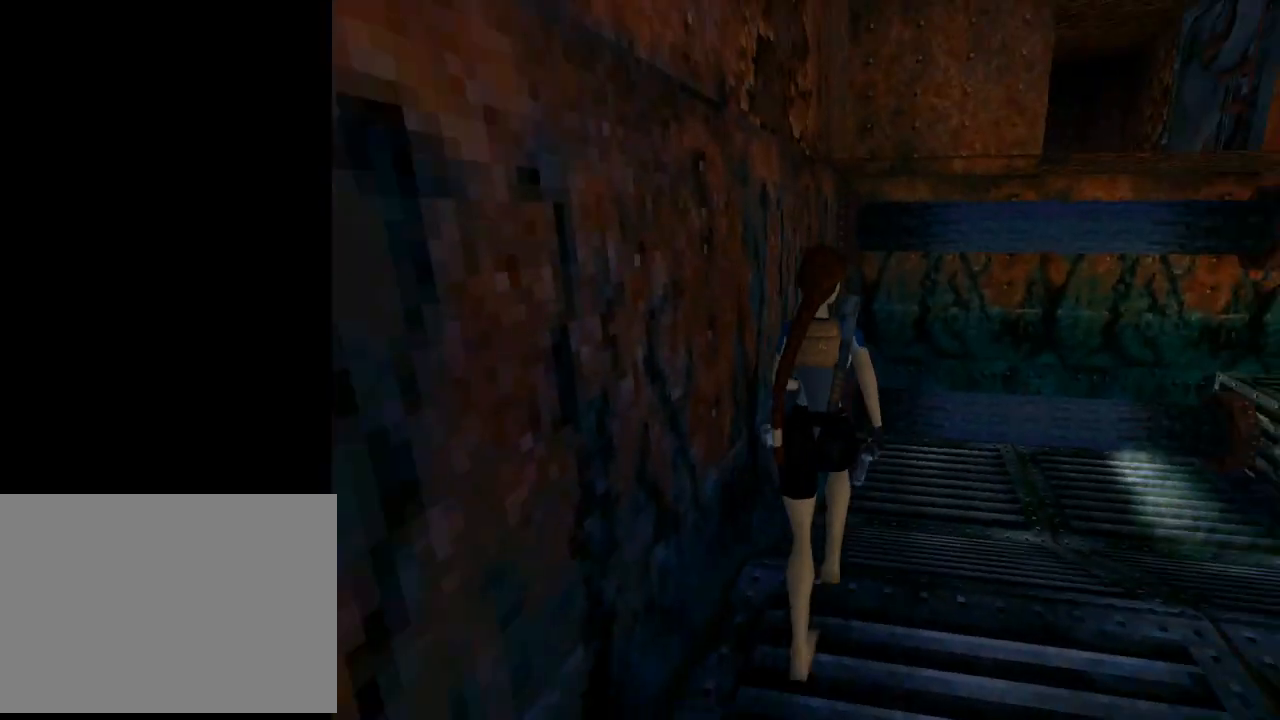
{"buttons": ["CROSS", "DPAD_UP"], "left_stick": "center", "events": [[167, "DPAD_RIGHT", "down"], [467, "CROSS", "down"], [467, "DPAD_RIGHT", "up"], [467, "SQUARE", "up"]]}
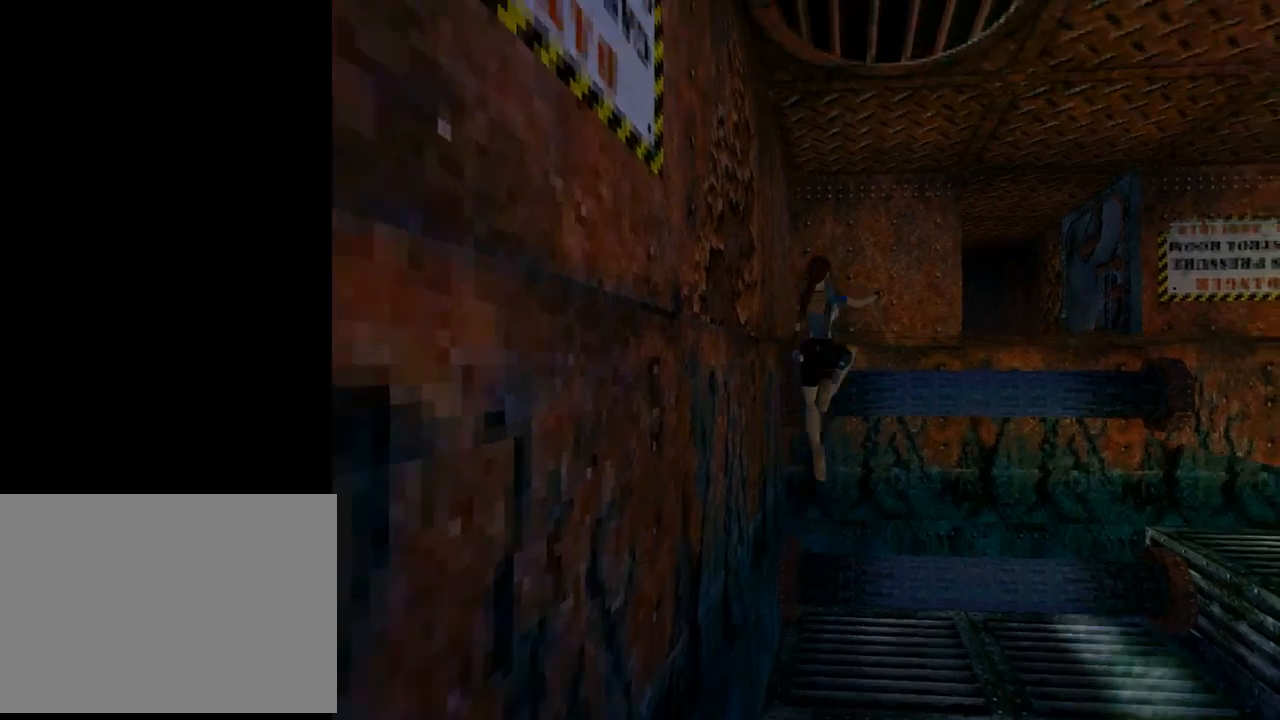
{"buttons": ["CROSS", "DPAD_UP"], "left_stick": "center", "events": []}
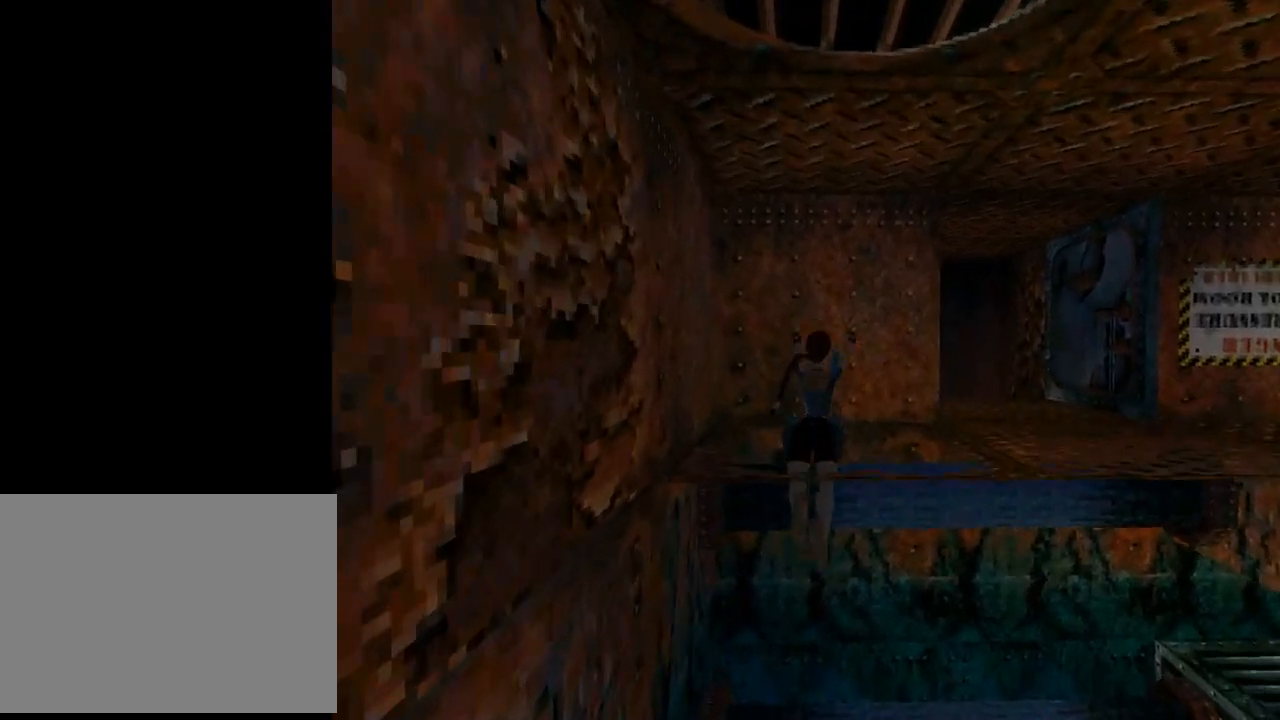
{"buttons": ["CROSS", "DPAD_UP", "DPAD_RIGHT"], "left_stick": "center", "events": [[100, "DPAD_RIGHT", "down"]]}
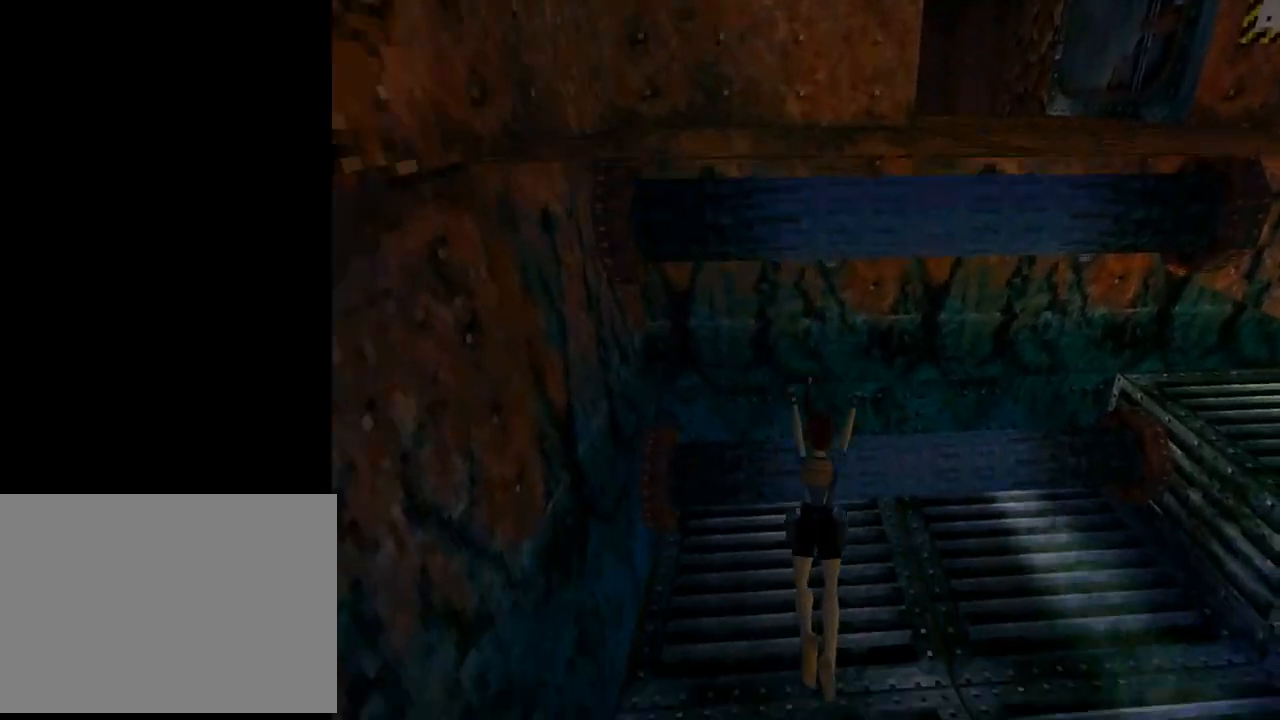
{"buttons": ["DPAD_DOWN"], "left_stick": "center", "events": [[33, "DPAD_RIGHT", "up"], [100, "DPAD_UP", "up"], [167, "CROSS", "up"], [300, "DPAD_DOWN", "down"]]}
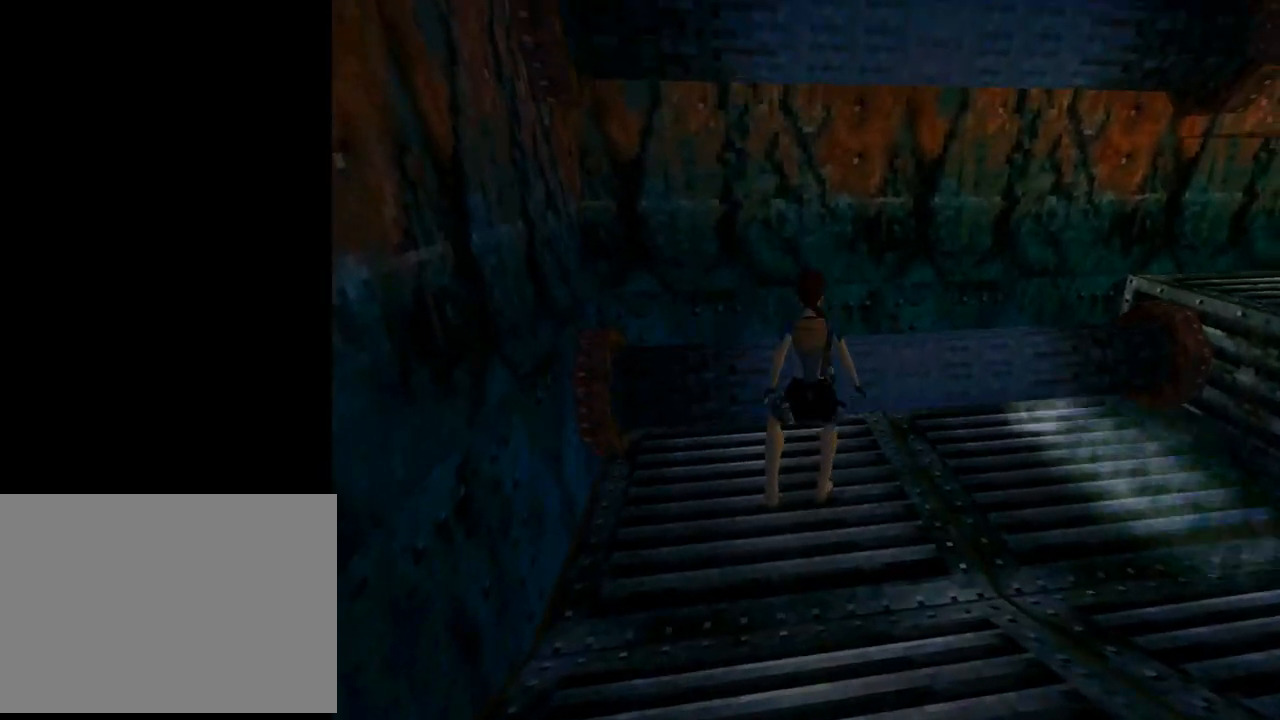
{"buttons": ["DPAD_DOWN", "DPAD_LEFT"], "left_stick": "center", "events": [[67, "DPAD_LEFT", "down"]]}
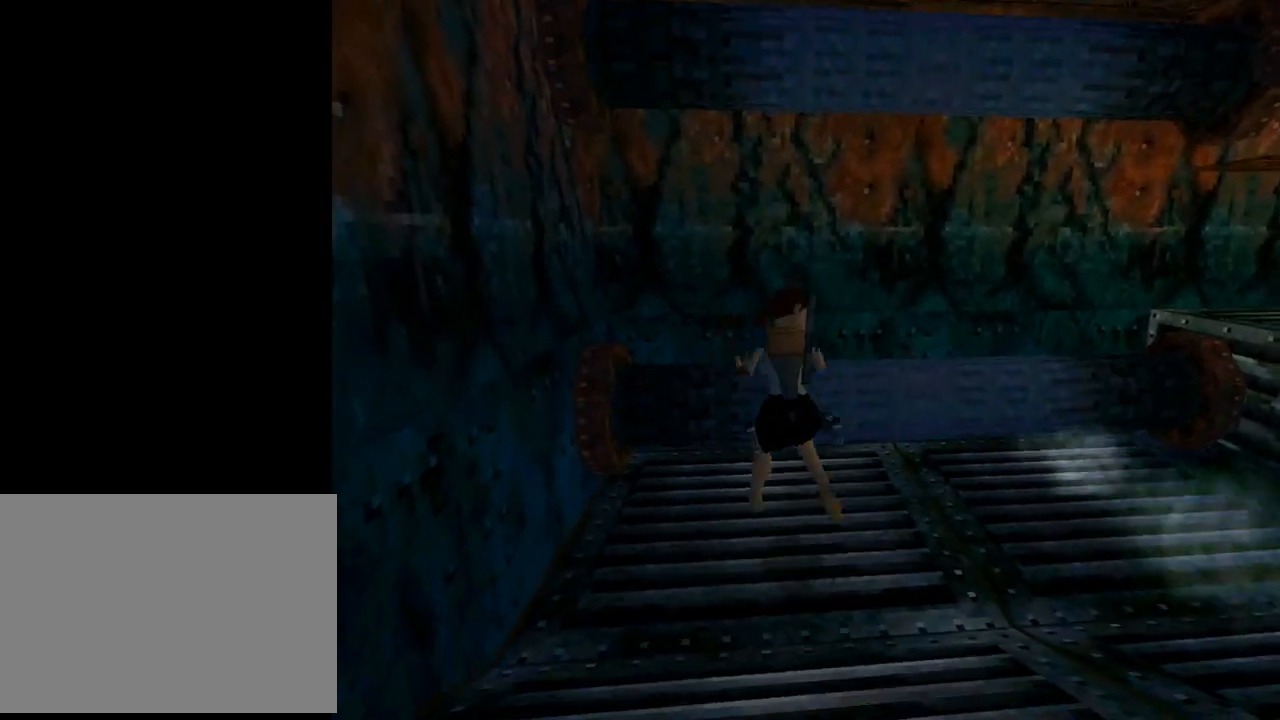
{"buttons": ["DPAD_DOWN"], "left_stick": "center", "events": [[200, "DPAD_LEFT", "up"]]}
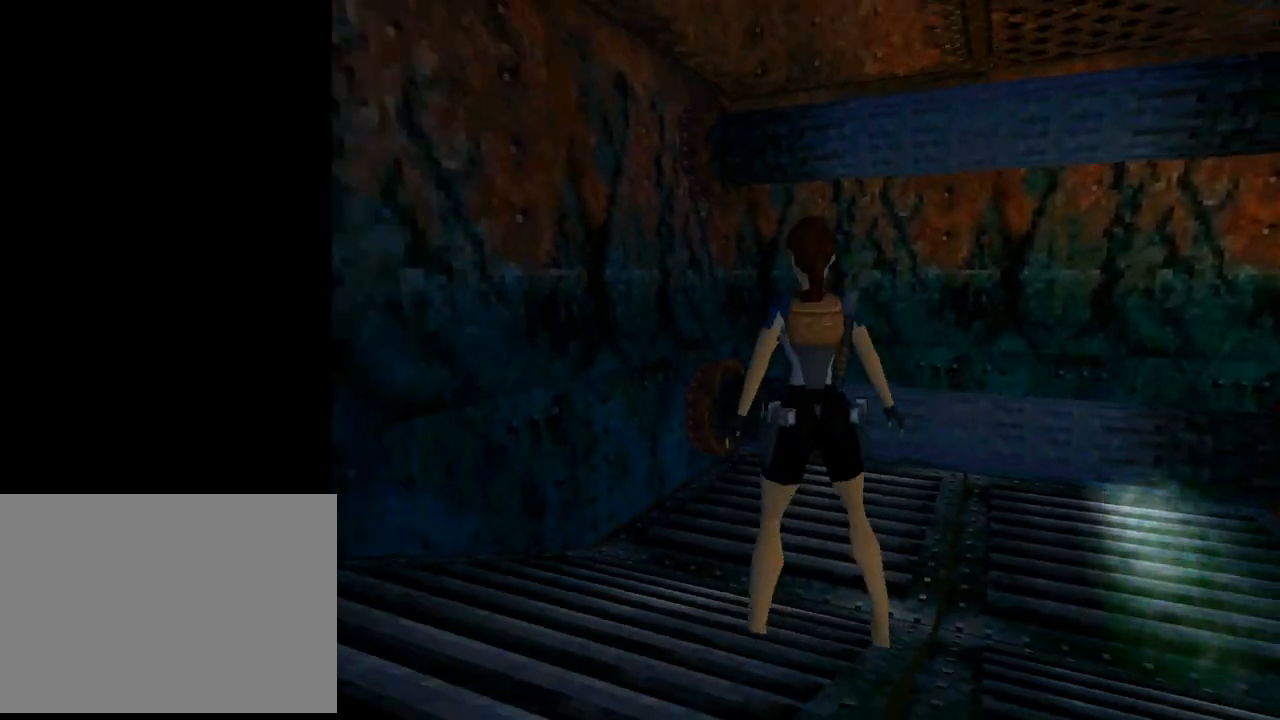
{"buttons": ["DPAD_DOWN", "DPAD_RIGHT"], "left_stick": "center", "events": [[167, "DPAD_RIGHT", "down"]]}
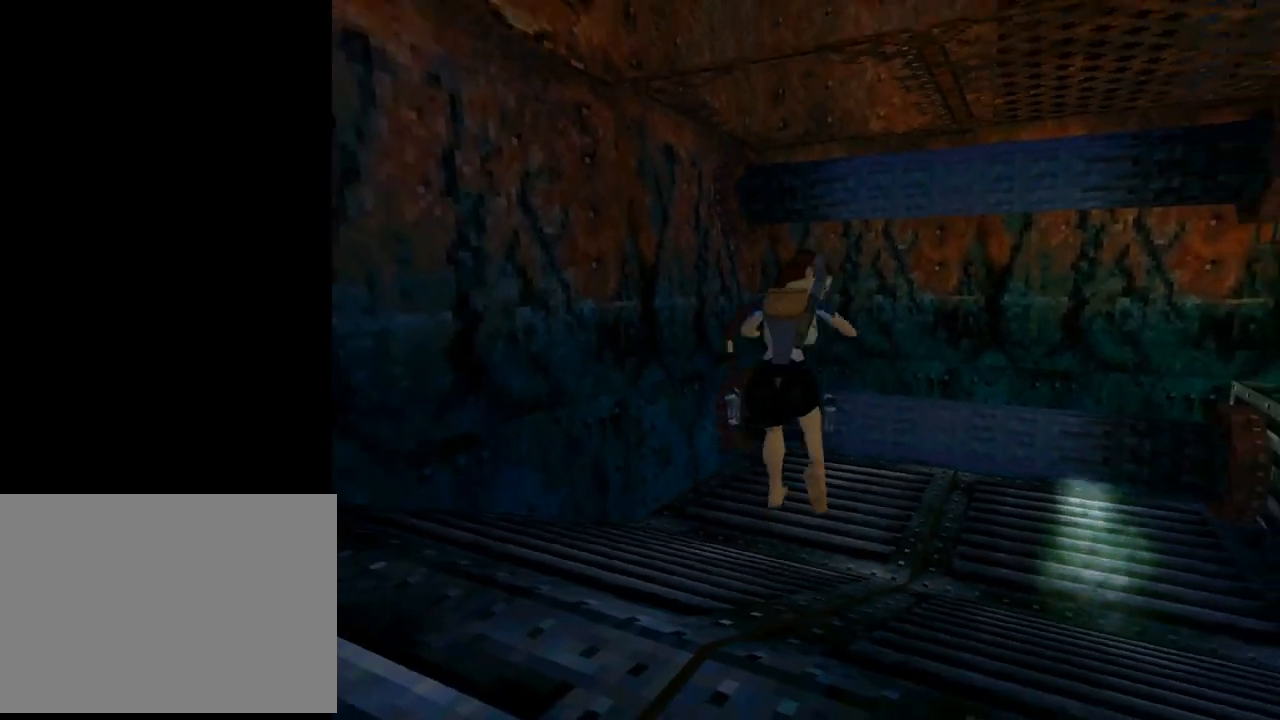
{"buttons": ["DPAD_DOWN", "DPAD_RIGHT"], "left_stick": "center", "events": [[33, "DPAD_RIGHT", "up"], [100, "DPAD_LEFT", "down"], [400, "DPAD_LEFT", "up"], [467, "DPAD_RIGHT", "down"]]}
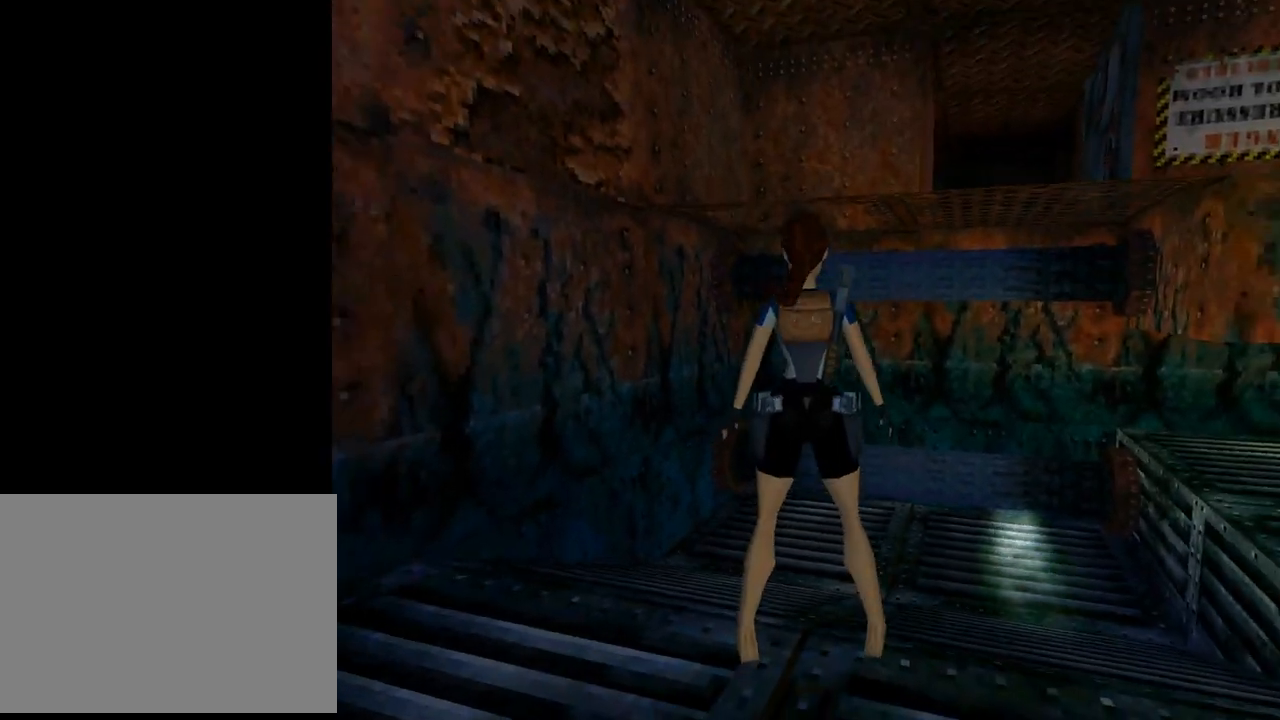
{"buttons": ["DPAD_RIGHT"], "left_stick": "center", "events": [[467, "DPAD_DOWN", "up"]]}